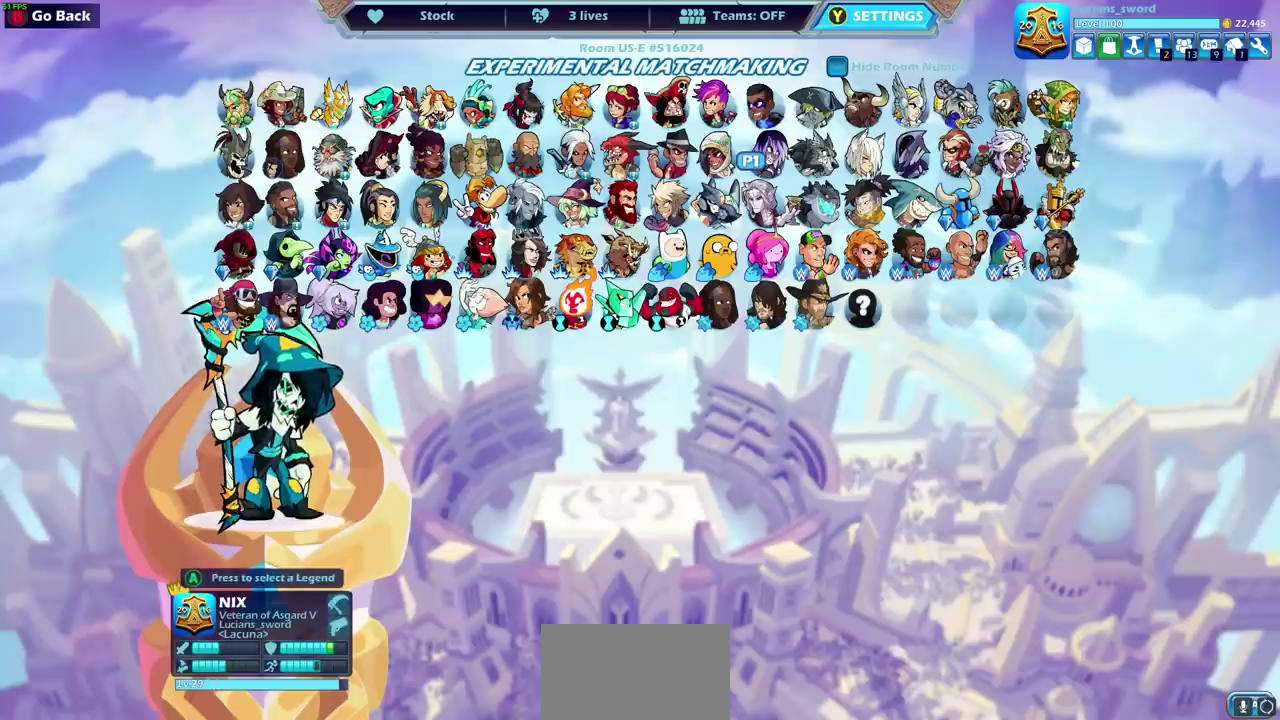
Gameplay with a controller (PlayStation layout); each line is a JSON object with the inputs held at the frame after it (dt_ms = milliseconds from this image to that frame). "events" lists button and stick changes between this image and that frame as [ms after this image, input, new state], when the widget could be followed in between. This overlay highlights the sticks when they move; stick clicks (L3) are not distinguishable. Not read: R3 right_stick.
{"dt_ms": 500, "buttons": [], "left_stick": "left", "events": [[317, "left_stick", "left"]]}
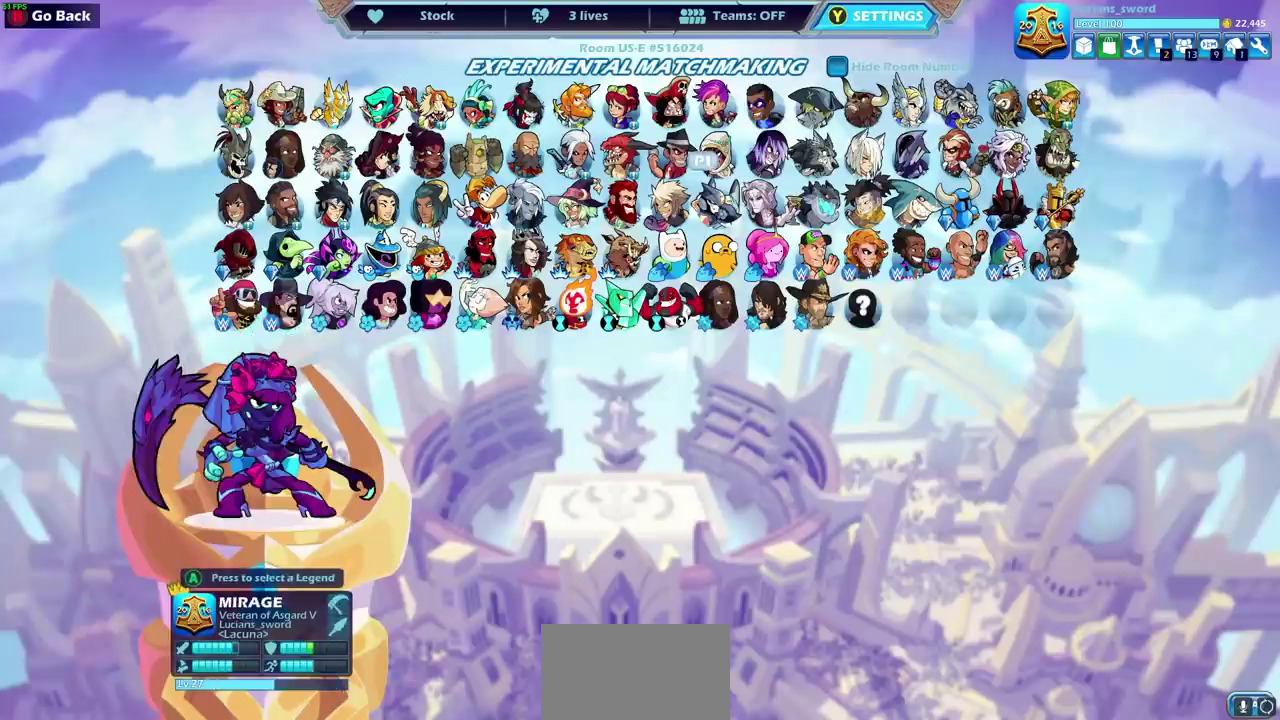
{"dt_ms": 400, "buttons": [], "left_stick": "center", "events": [[17, "left_stick", "center"], [267, "left_stick", "left"], [367, "left_stick", "center"]]}
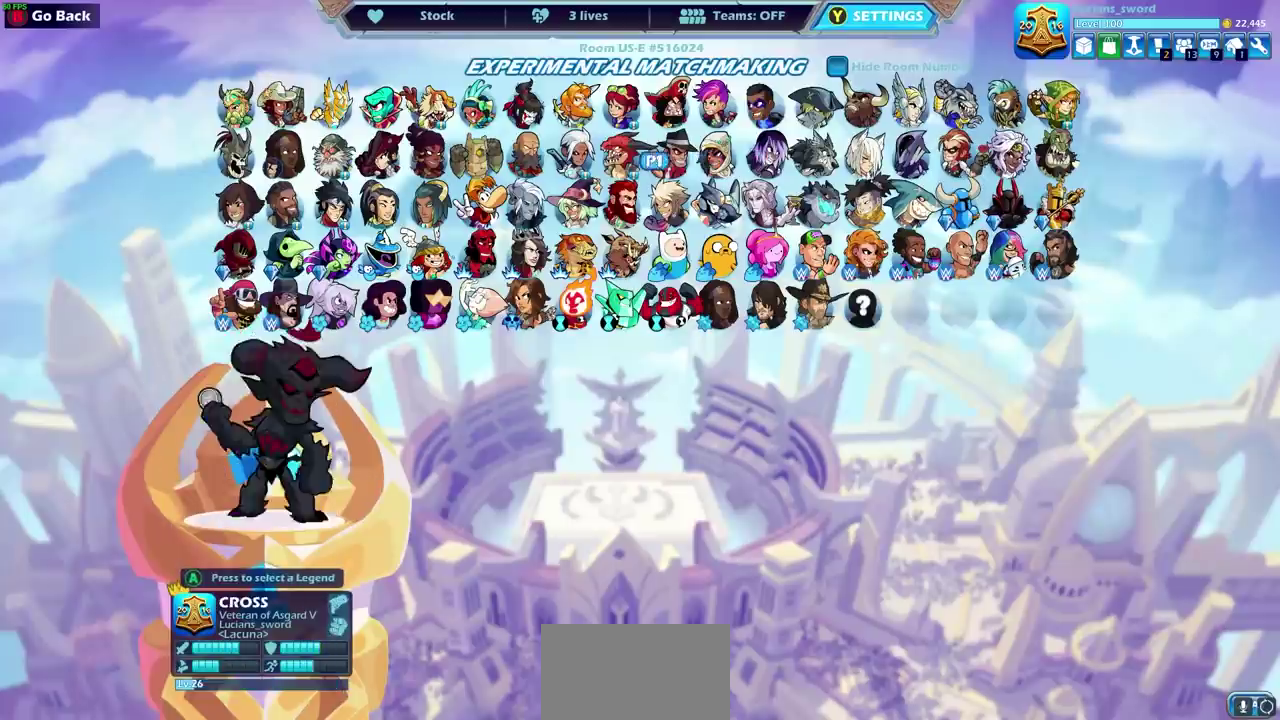
{"dt_ms": 600, "buttons": [], "left_stick": "center", "events": [[133, "left_stick", "left"], [233, "left_stick", "center"], [383, "left_stick", "left"], [533, "left_stick", "center"]]}
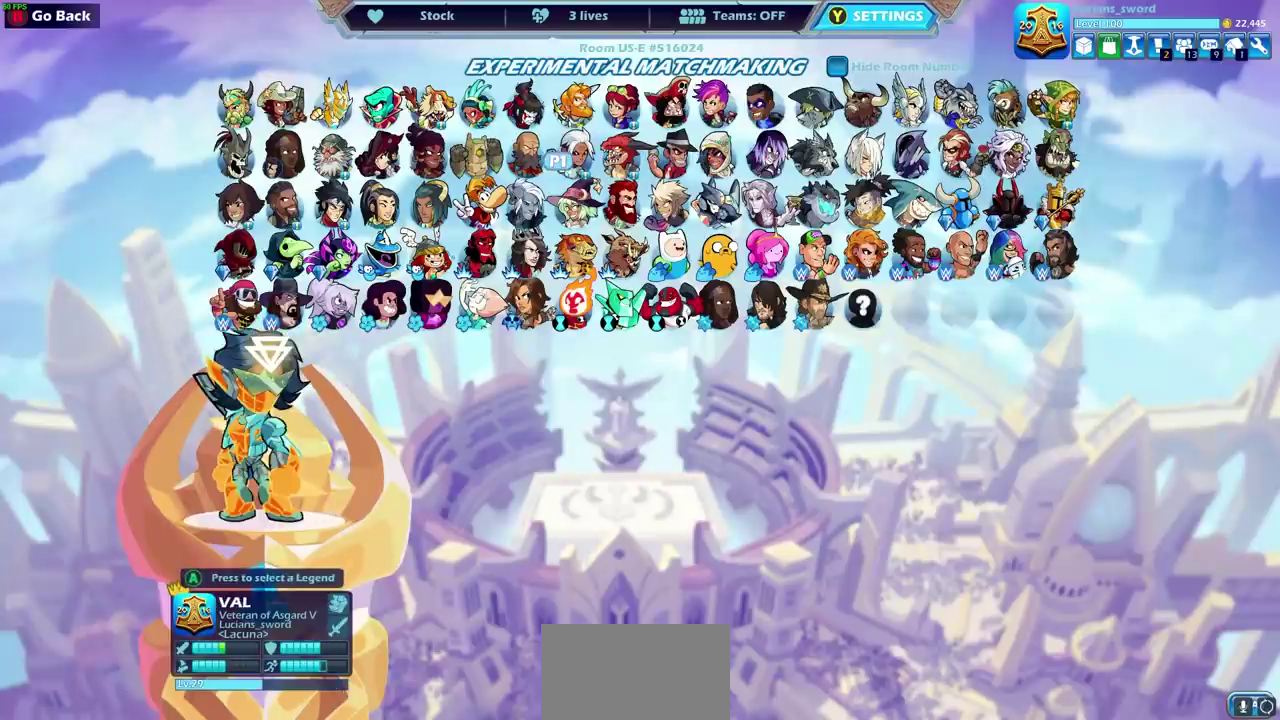
{"dt_ms": 500, "buttons": [], "left_stick": "center", "events": []}
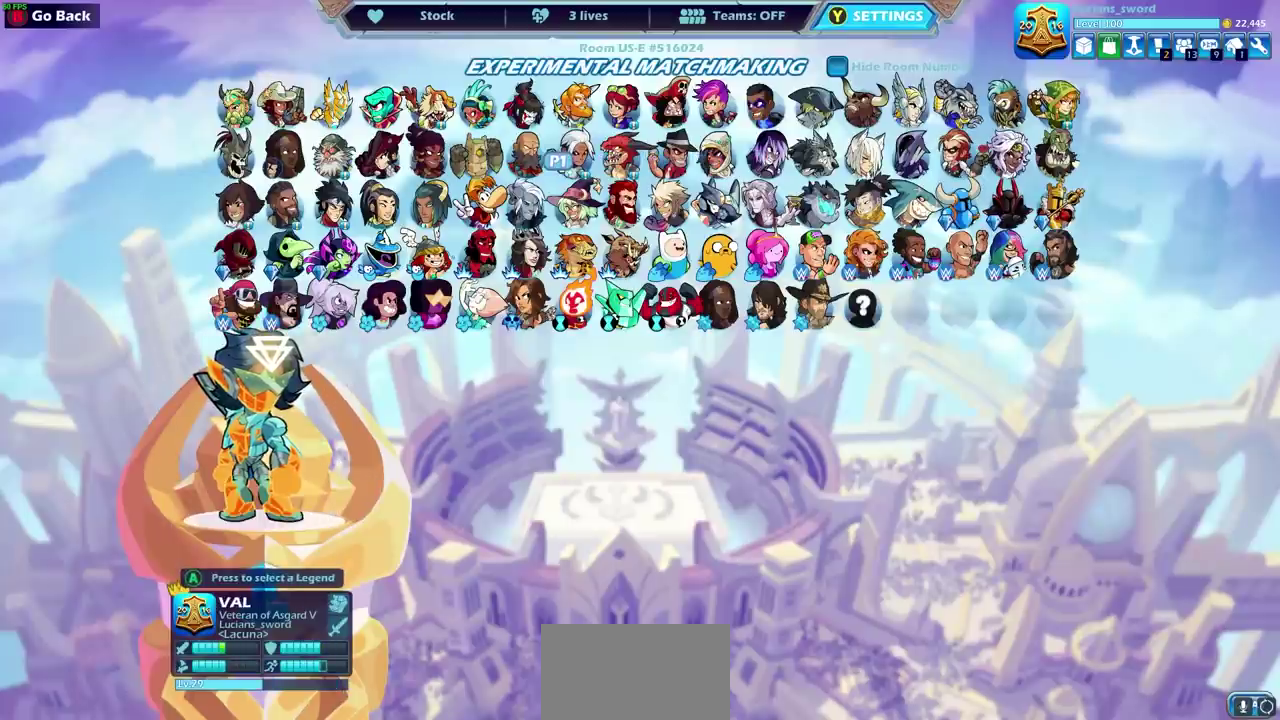
{"dt_ms": 500, "buttons": [], "left_stick": "center", "events": []}
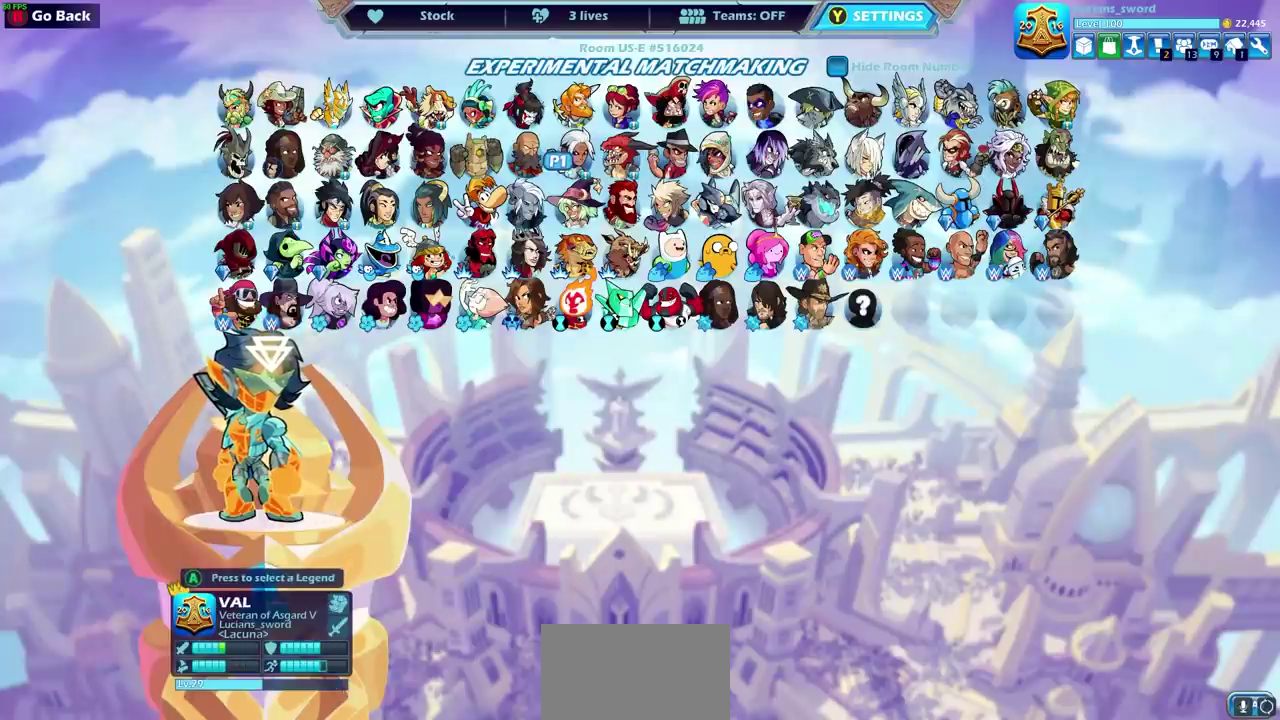
{"dt_ms": 500, "buttons": [], "left_stick": "center", "events": []}
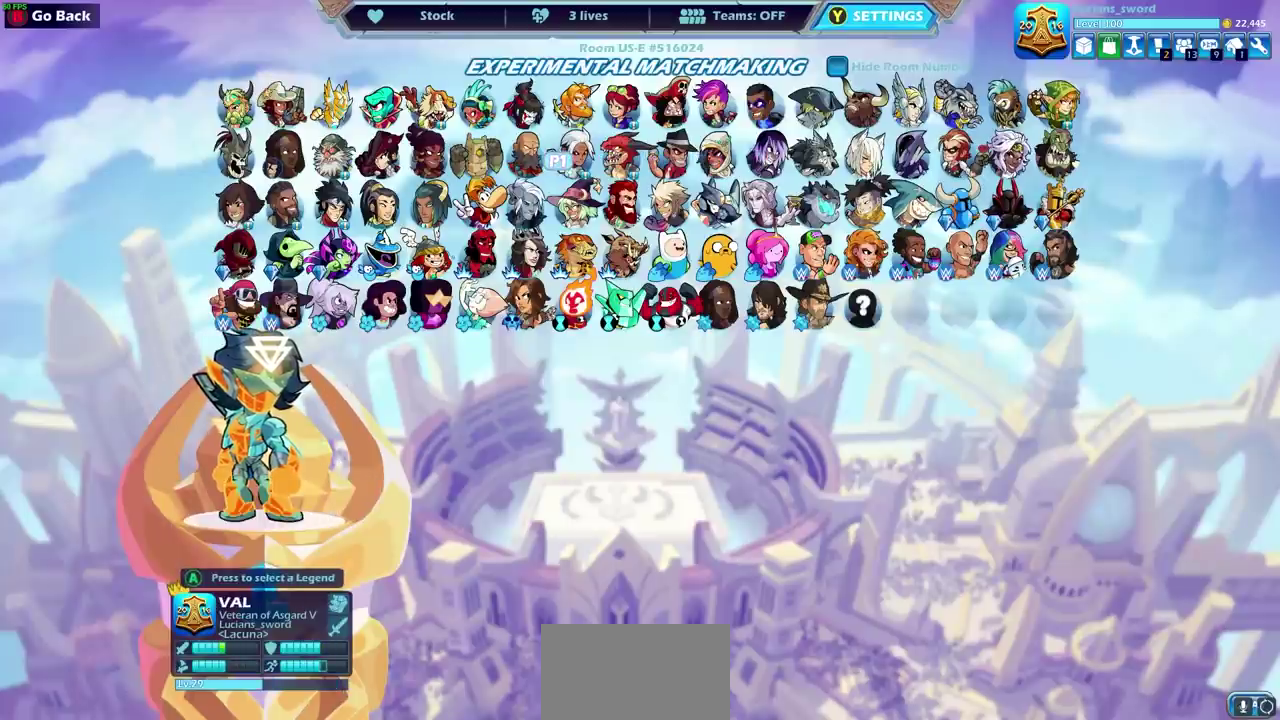
{"dt_ms": 500, "buttons": [], "left_stick": "center", "events": [[333, "left_stick", "left"], [450, "left_stick", "center"]]}
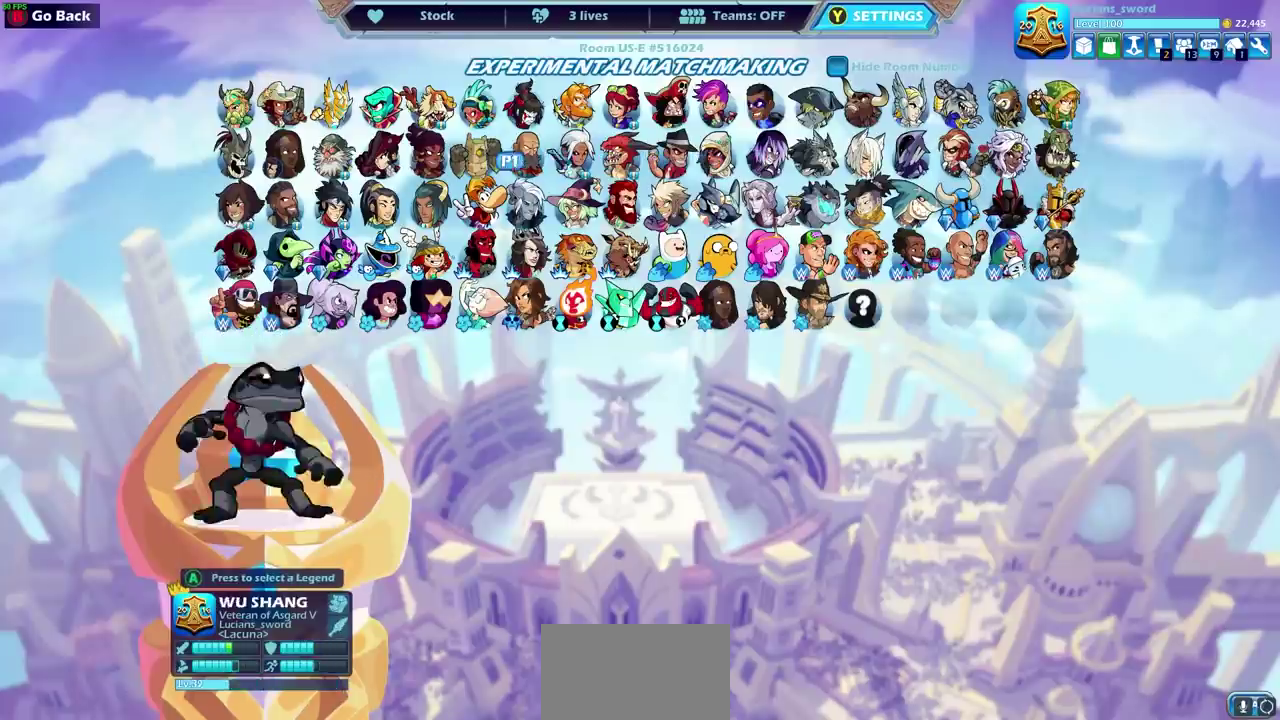
{"dt_ms": 300, "buttons": [], "left_stick": "left", "events": [[17, "left_stick", "left"], [133, "left_stick", "center"], [200, "left_stick", "left"]]}
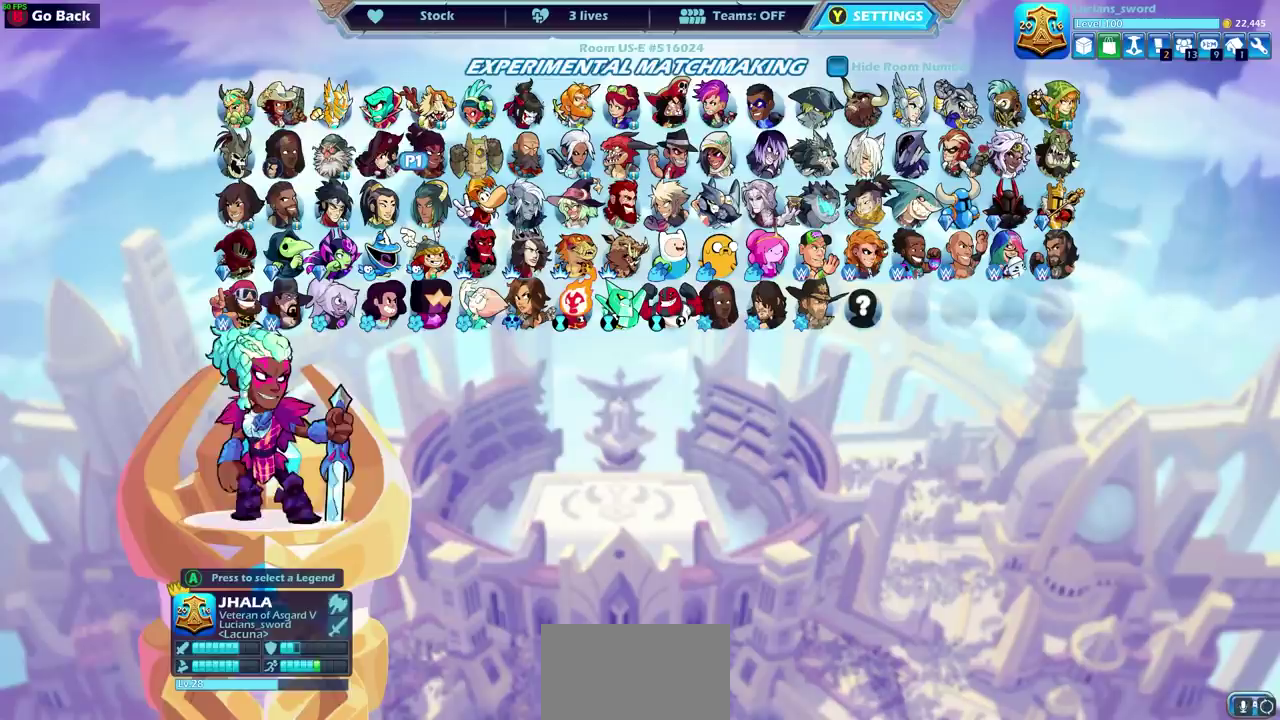
{"dt_ms": 600, "buttons": [], "left_stick": "center", "events": [[200, "left_stick", "center"], [267, "left_stick", "left"], [383, "left_stick", "center"], [467, "left_stick", "left"], [567, "left_stick", "center"]]}
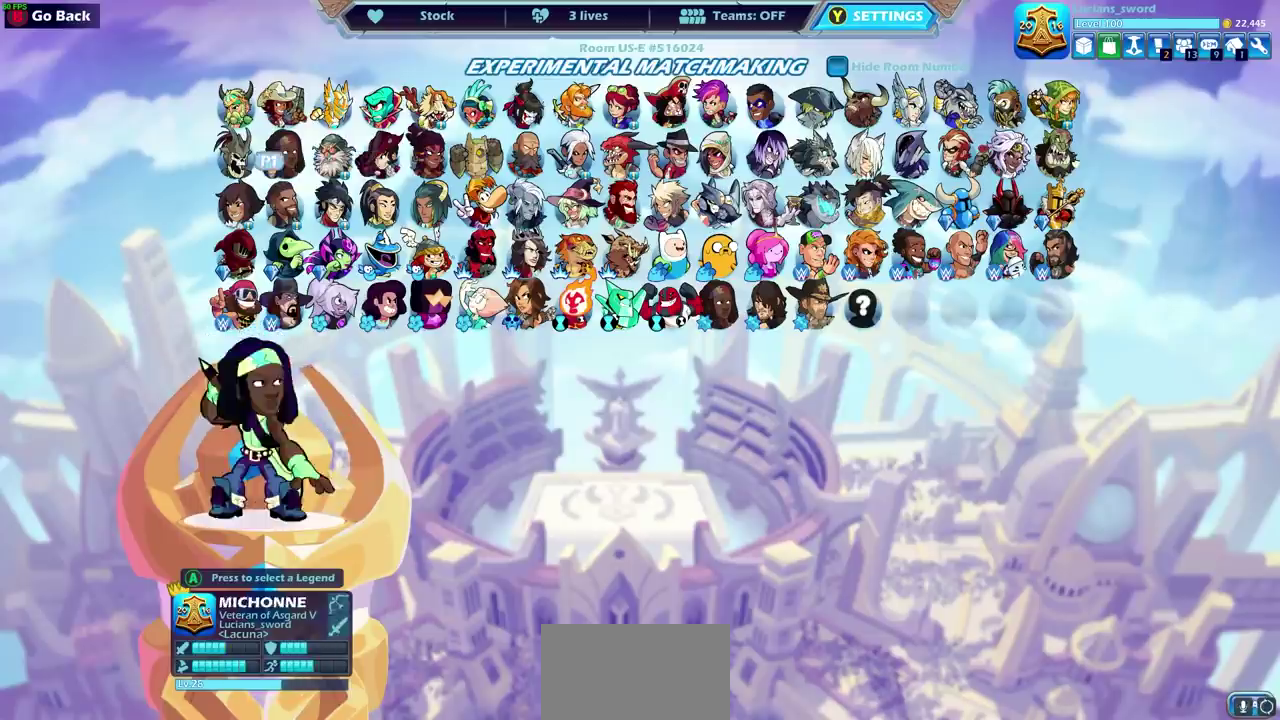
{"dt_ms": 600, "buttons": [], "left_stick": "center", "events": [[117, "left_stick", "up"], [250, "left_stick", "center"], [367, "left_stick", "up-left"], [483, "left_stick", "center"]]}
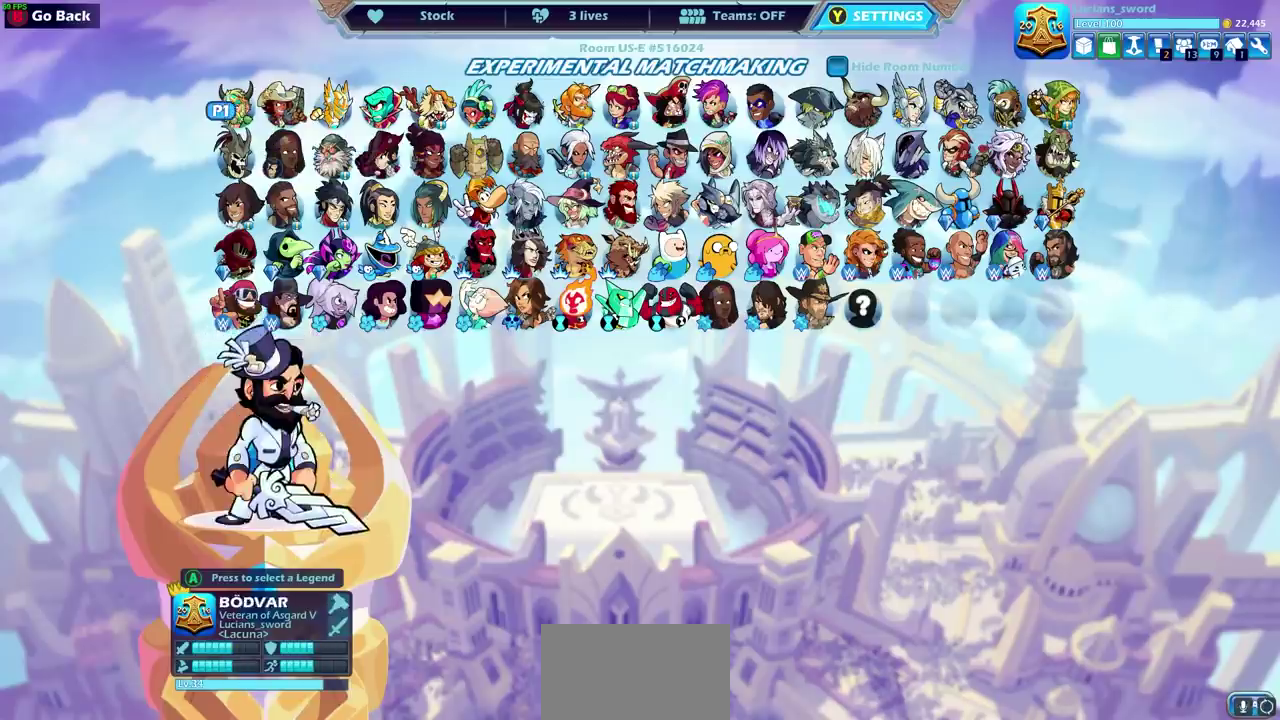
{"dt_ms": 600, "buttons": [], "left_stick": "right", "events": [[133, "CROSS", "down"], [200, "CROSS", "up"], [467, "CIRCLE", "down"], [550, "CIRCLE", "up"], [600, "left_stick", "right"]]}
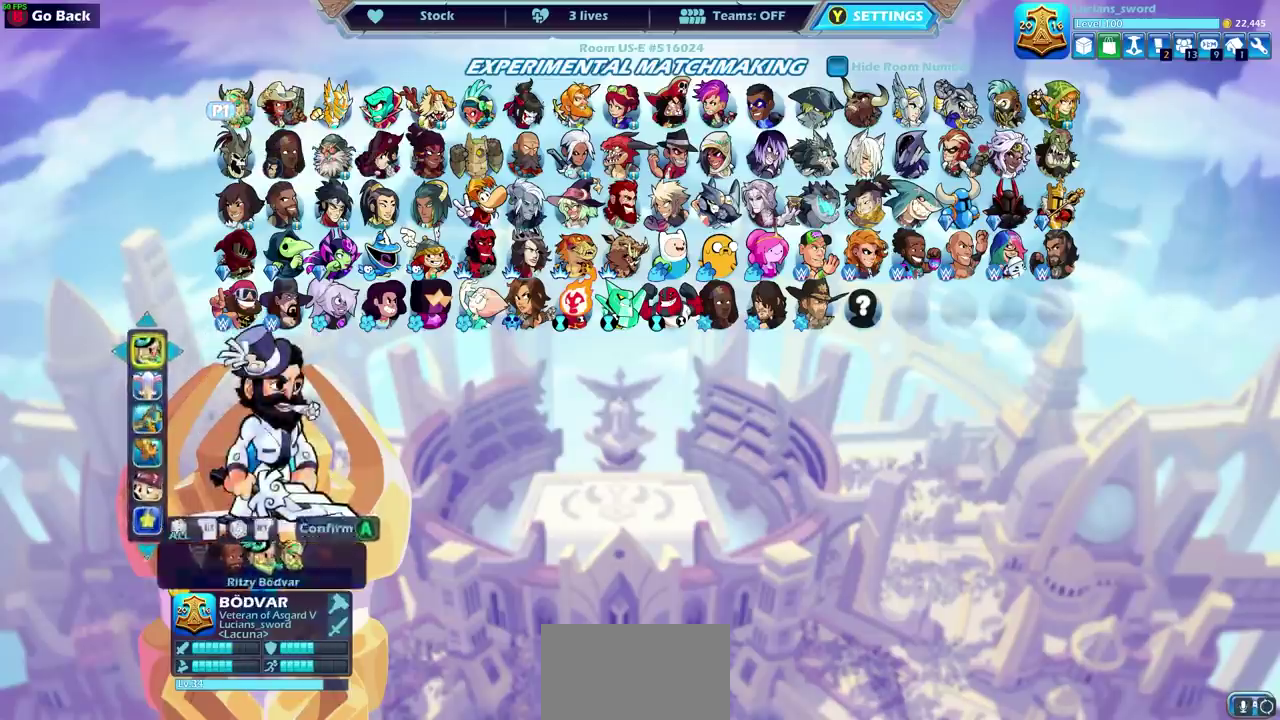
{"dt_ms": 400, "buttons": [], "left_stick": "center", "events": [[100, "left_stick", "center"]]}
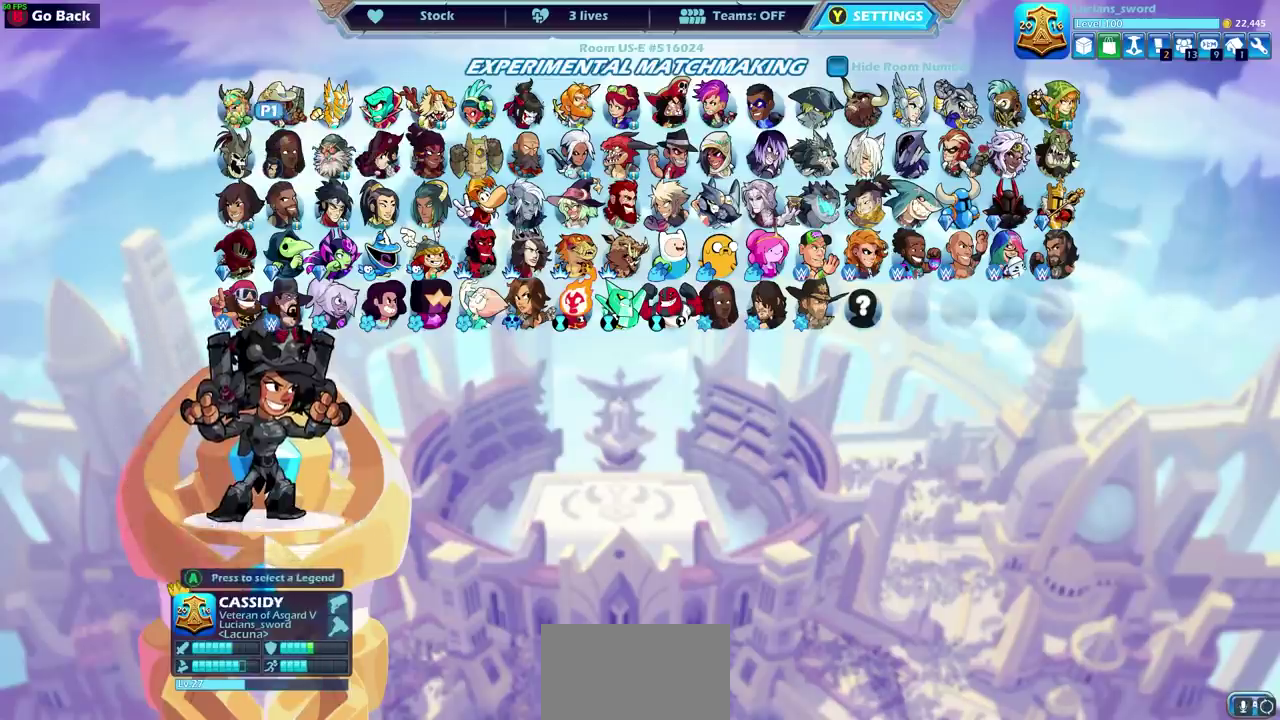
{"dt_ms": 500, "buttons": [], "left_stick": "center", "events": [[383, "left_stick", "down"], [500, "left_stick", "center"]]}
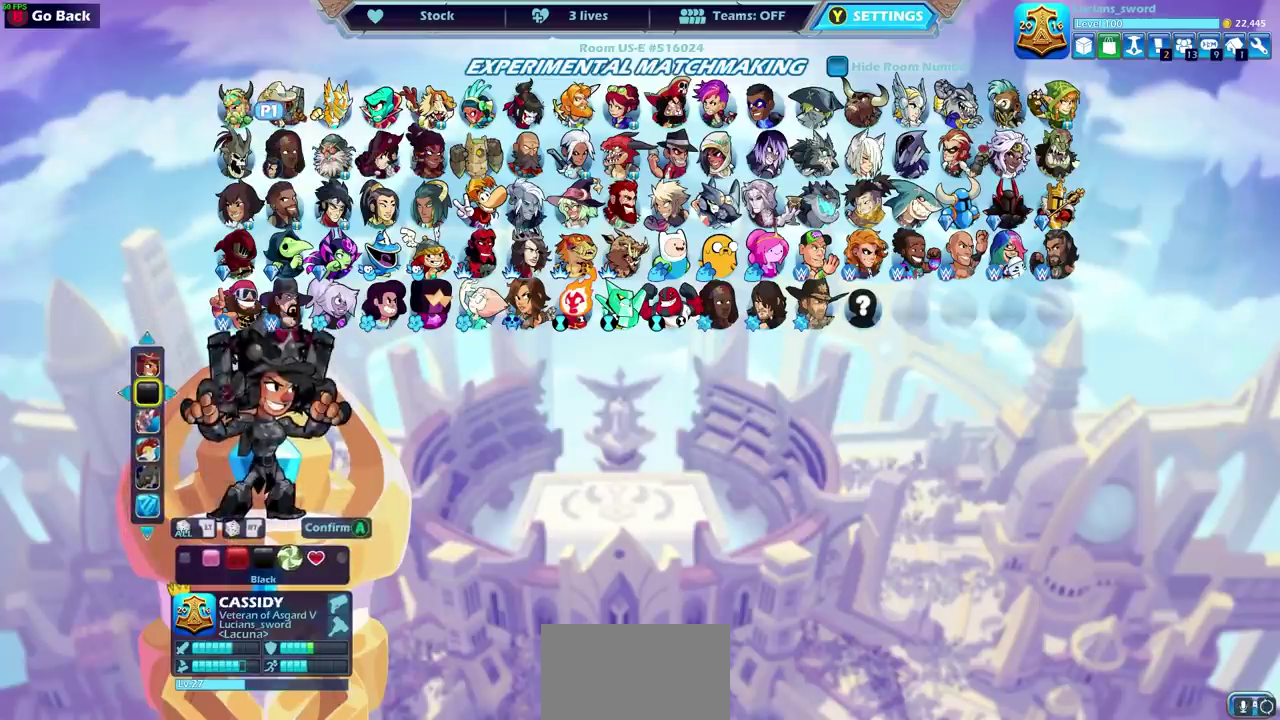
{"dt_ms": 500, "buttons": [], "left_stick": "center", "events": []}
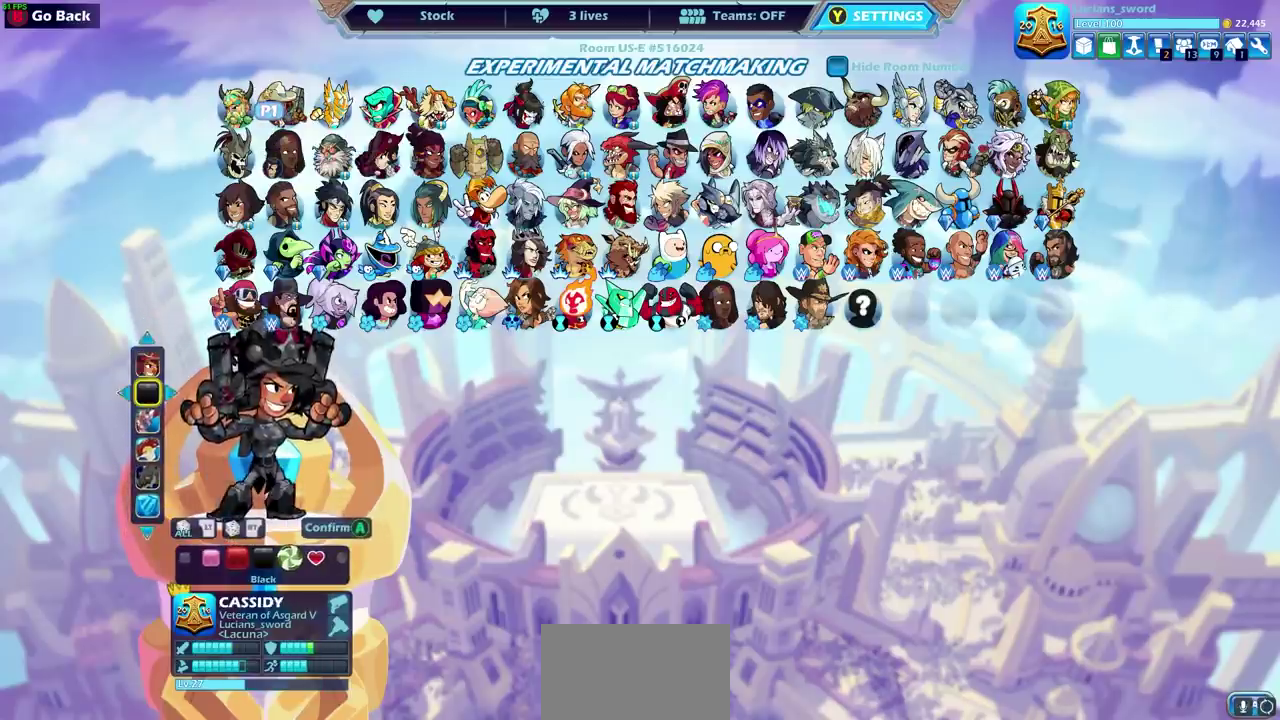
{"dt_ms": 500, "buttons": [], "left_stick": "right", "events": [[133, "left_stick", "right"], [217, "left_stick", "center"], [300, "left_stick", "right"]]}
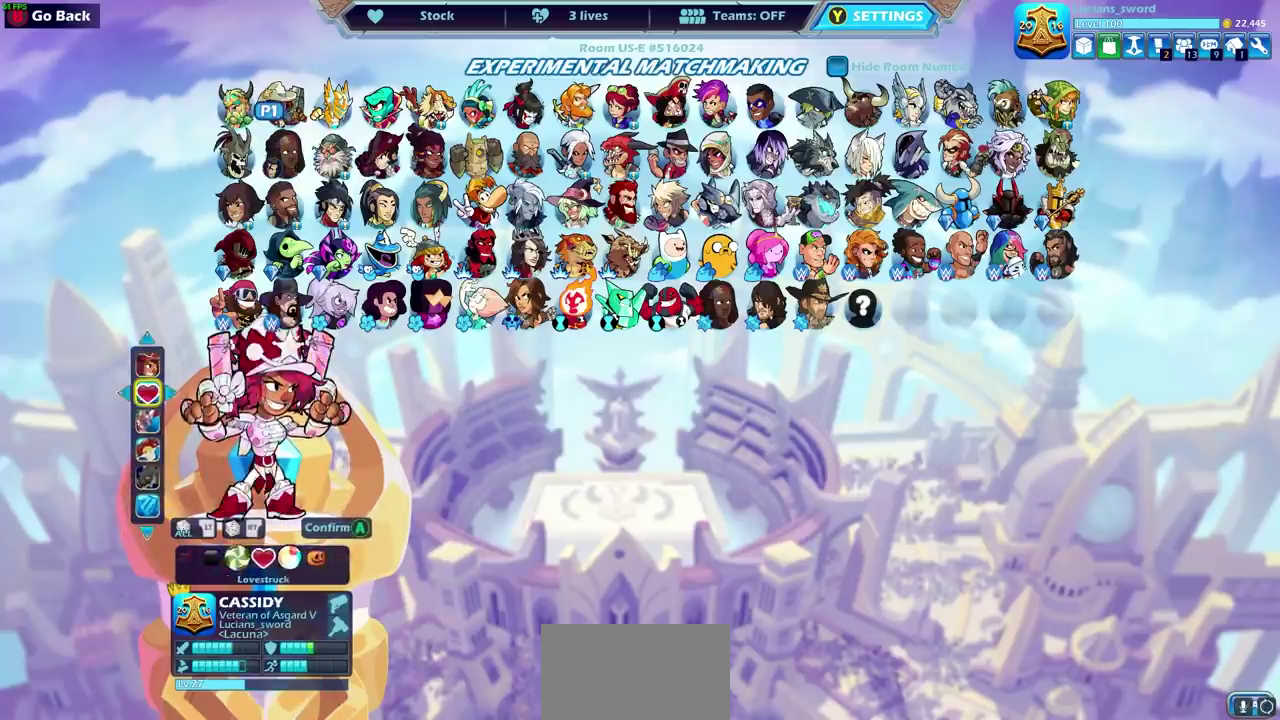
{"dt_ms": 500, "buttons": [], "left_stick": "right", "events": [[50, "left_stick", "center"], [167, "left_stick", "right"], [250, "left_stick", "center"], [300, "left_stick", "right"], [417, "left_stick", "center"], [500, "left_stick", "right"]]}